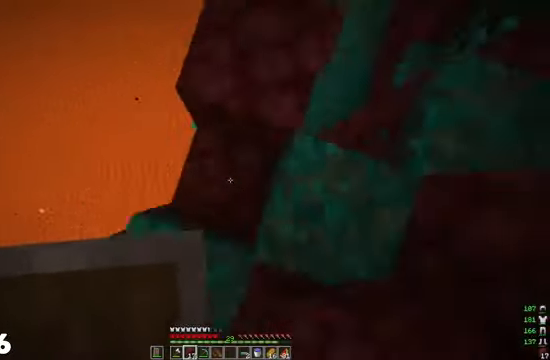
Gameplay with keyboard and mouse; each line is a JSON object with the keys and mouse buttons held at the frame after it. "events" lists presses ("down") and releases ("up") of "a", "d", "s", "w", "mouse_left" and "mouse_right" between this image and that frame as [ms after this image, input, new state], when the widget could be followed in between. "mouse_left", "mouse_right" = the "left", "right" buttons of the "mouse" list. No other keys are recorded. Fast repeated clicks can show as one long hold. Mouse movement is not recorded.
{"keys": ["w"], "mouse": [], "events": [[33, "a", "up"], [267, "d", "up"], [267, "w", "down"], [300, "mouse_right", "up"]]}
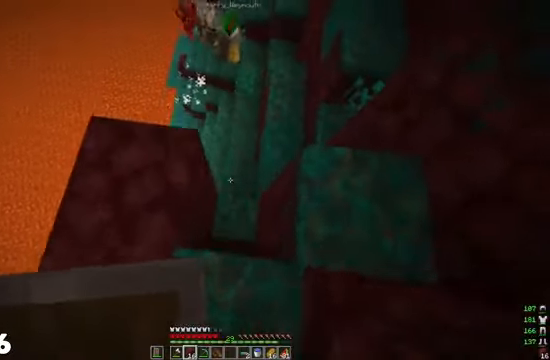
{"keys": ["a"], "mouse": [], "events": [[67, "w", "up"], [200, "a", "down"]]}
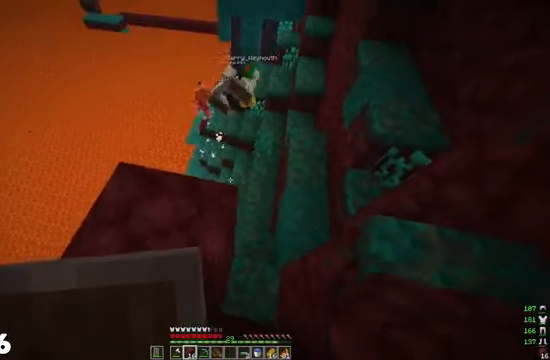
{"keys": [], "mouse": [], "events": [[67, "a", "up"]]}
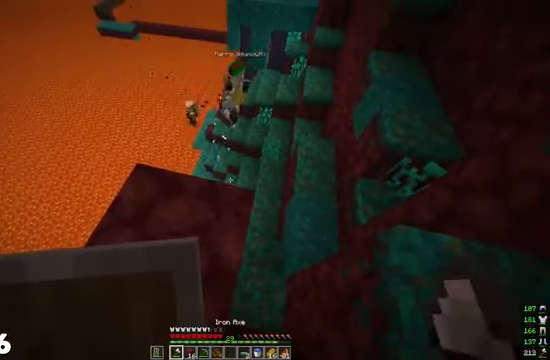
{"keys": ["w"], "mouse": [], "events": [[167, "w", "down"]]}
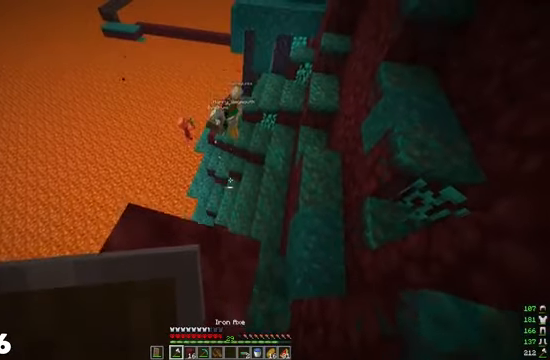
{"keys": [], "mouse": [], "events": [[367, "w", "up"]]}
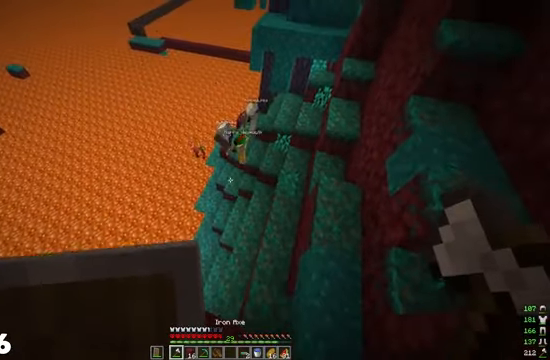
{"keys": [], "mouse": [], "events": []}
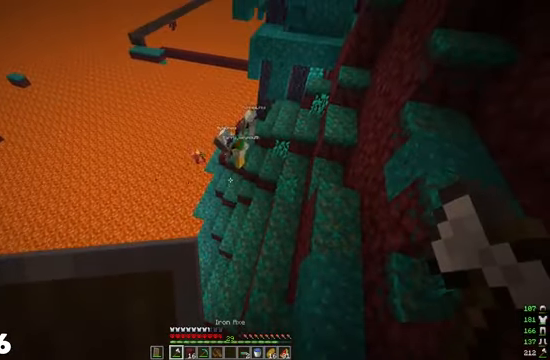
{"keys": [], "mouse": [], "events": []}
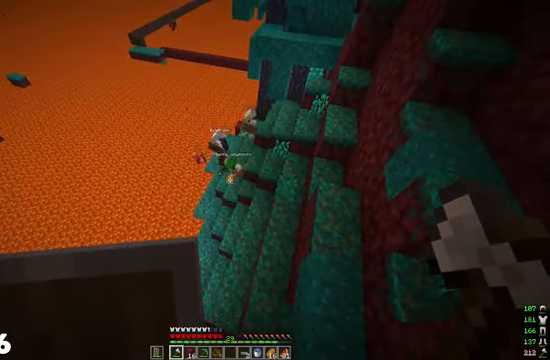
{"keys": [], "mouse": [], "events": []}
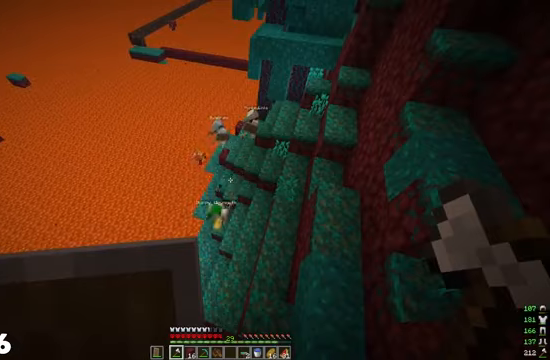
{"keys": ["a"], "mouse": [], "events": [[500, "a", "down"]]}
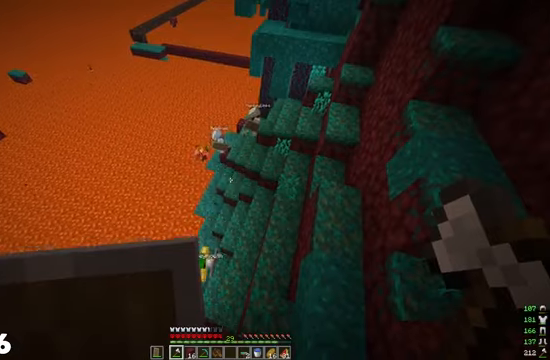
{"keys": ["a"], "mouse": [], "events": []}
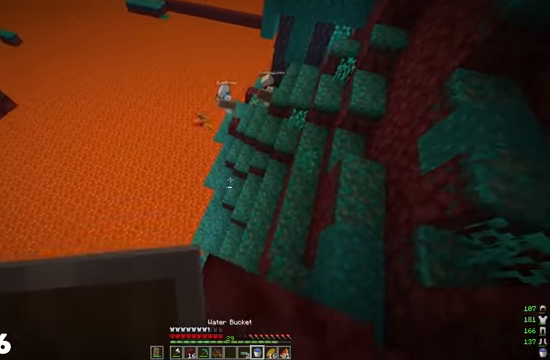
{"keys": ["w"], "mouse": [], "events": [[33, "a", "up"], [433, "w", "down"]]}
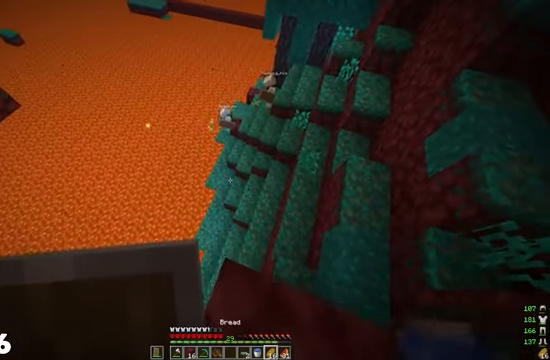
{"keys": [], "mouse": ["right"], "events": [[66, "mouse_right", "down"], [133, "w", "up"]]}
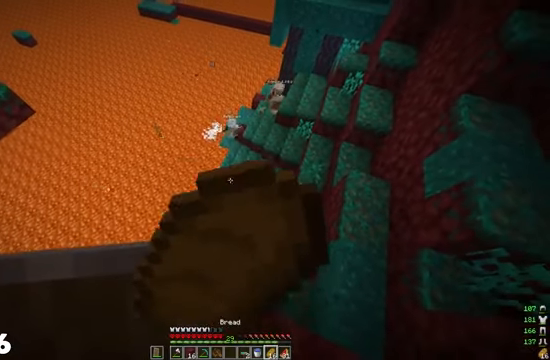
{"keys": [], "mouse": ["right"], "events": []}
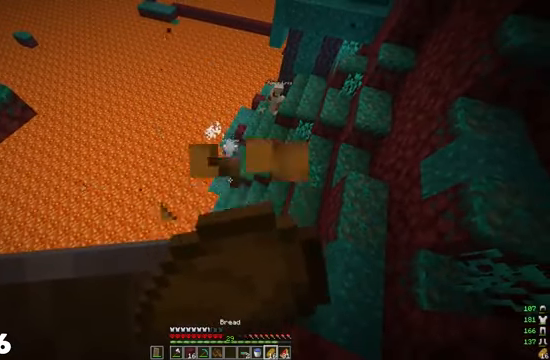
{"keys": [], "mouse": ["right"], "events": []}
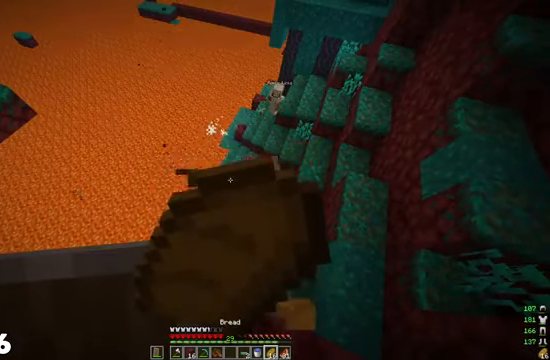
{"keys": [], "mouse": ["right"], "events": []}
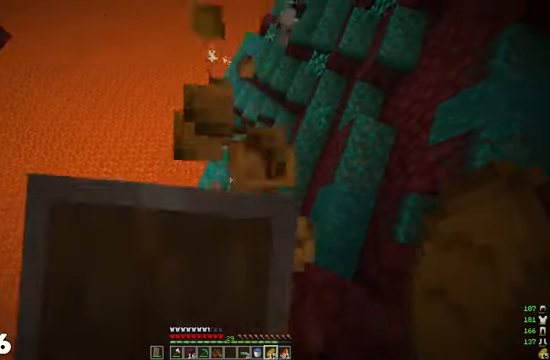
{"keys": [], "mouse": [], "events": [[233, "mouse_right", "up"]]}
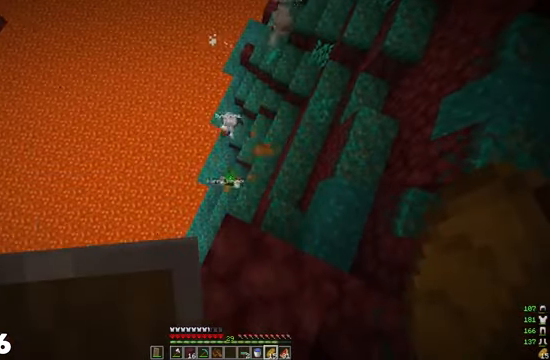
{"keys": [], "mouse": [], "events": []}
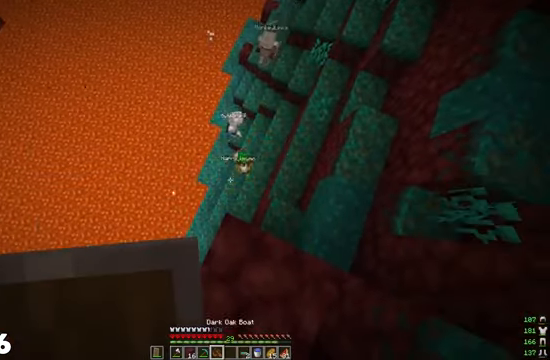
{"keys": [], "mouse": [], "events": []}
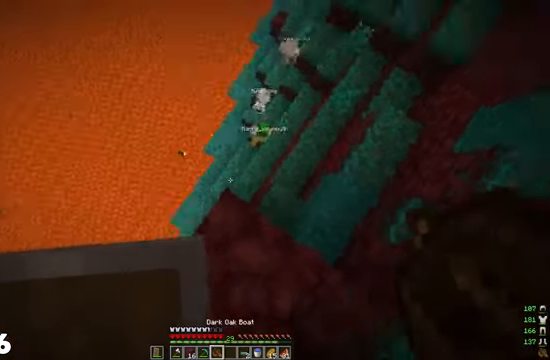
{"keys": [], "mouse": [], "events": []}
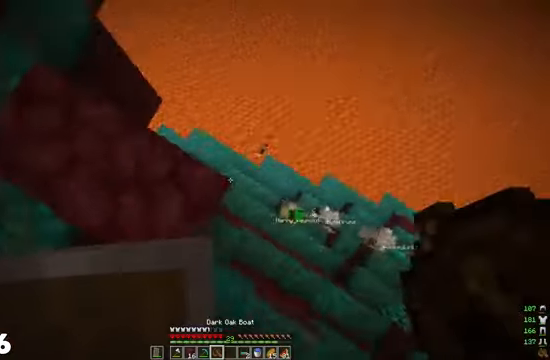
{"keys": [], "mouse": [], "events": []}
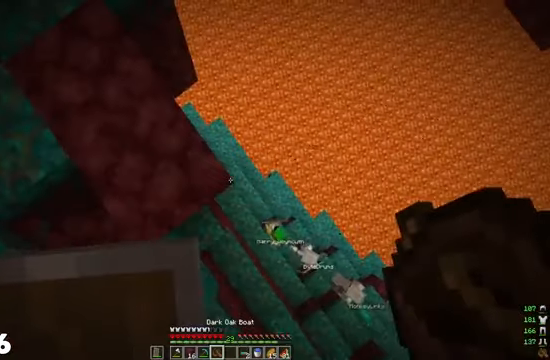
{"keys": [], "mouse": [], "events": []}
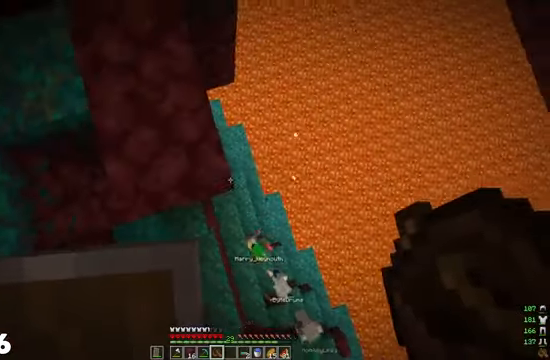
{"keys": ["w"], "mouse": ["right"], "events": [[167, "mouse_right", "down"], [167, "w", "down"]]}
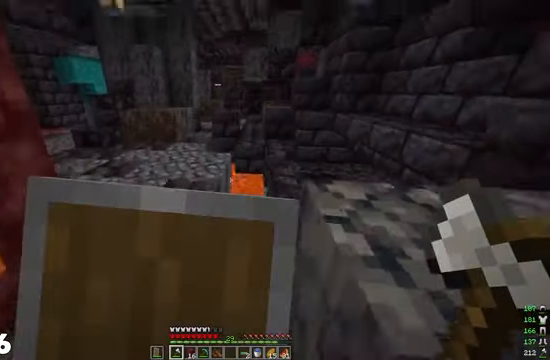
{"keys": ["w"], "mouse": ["right"], "events": []}
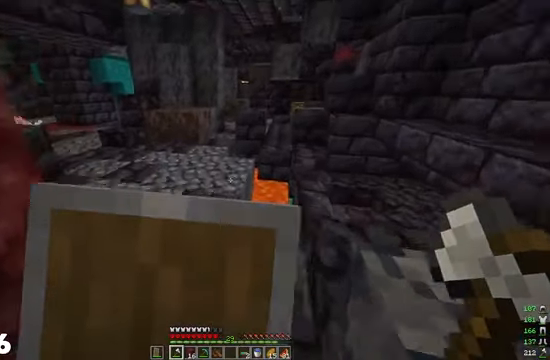
{"keys": ["d", "w"], "mouse": ["right"], "events": [[34, "d", "down"]]}
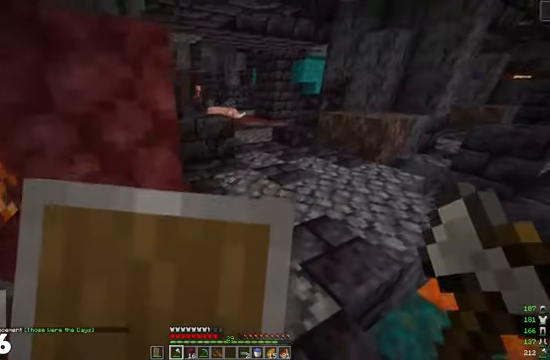
{"keys": ["w"], "mouse": ["right"], "events": [[267, "a", "down"], [334, "d", "up"], [434, "a", "up"]]}
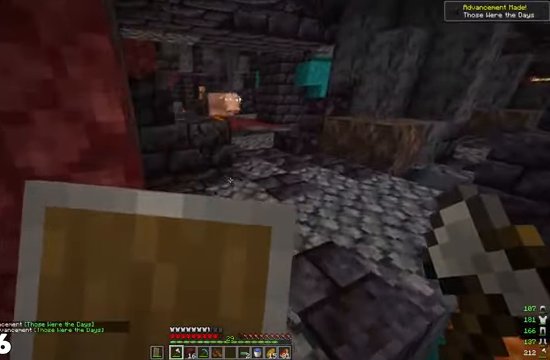
{"keys": [], "mouse": ["right"], "events": [[334, "w", "up"]]}
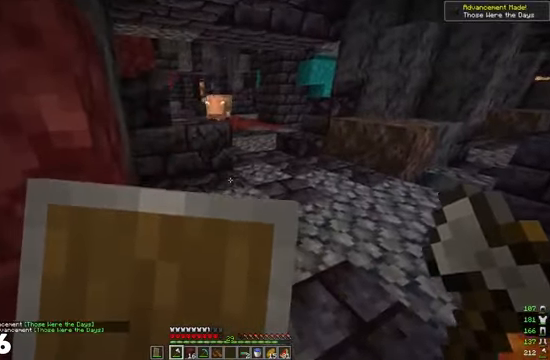
{"keys": [], "mouse": [], "events": [[300, "mouse_right", "up"]]}
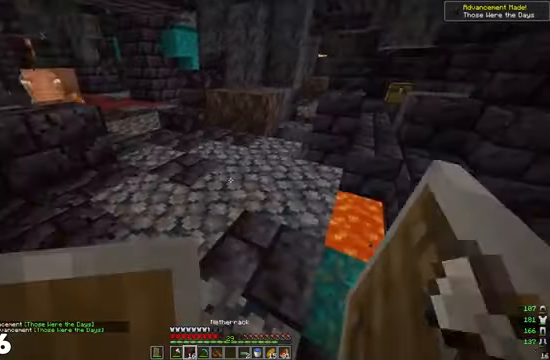
{"keys": [], "mouse": [], "events": []}